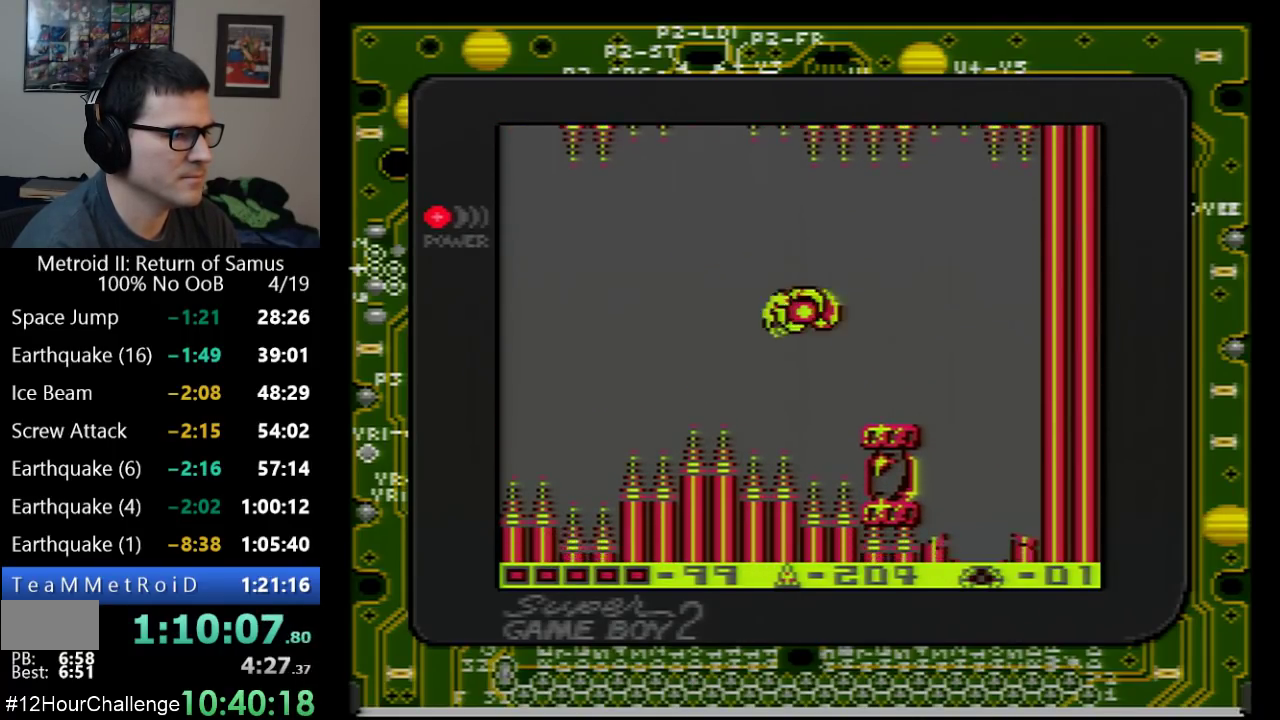
Gameplay with a controller (Nintendo layout); each line is a JSON object with the inputs held at the frame after it. "events" lists button and stick changes between this image and that frame as [ms after this image, input, new state], when the widget could be followed in between. Not read: L3 R3 SELECT.
{"buttons": ["DPAD_RIGHT"], "events": [[200, "A", "down"], [250, "A", "up"]]}
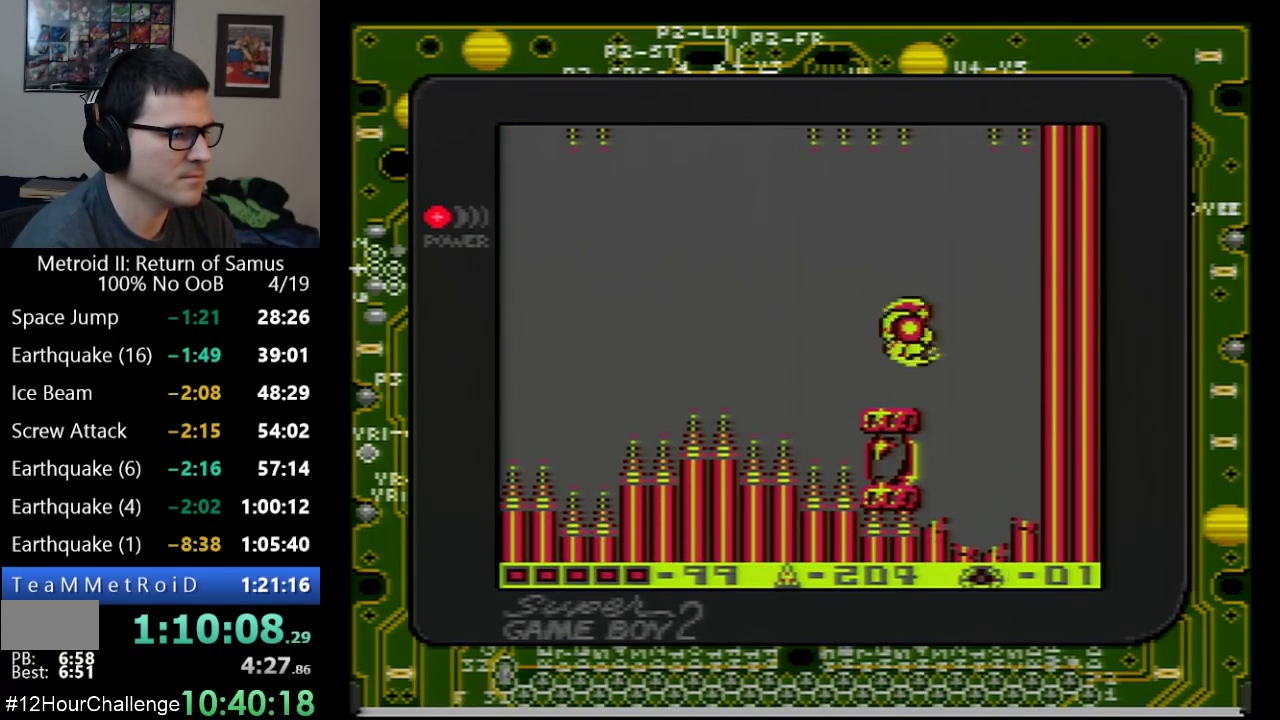
{"buttons": [], "events": [[417, "DPAD_RIGHT", "up"]]}
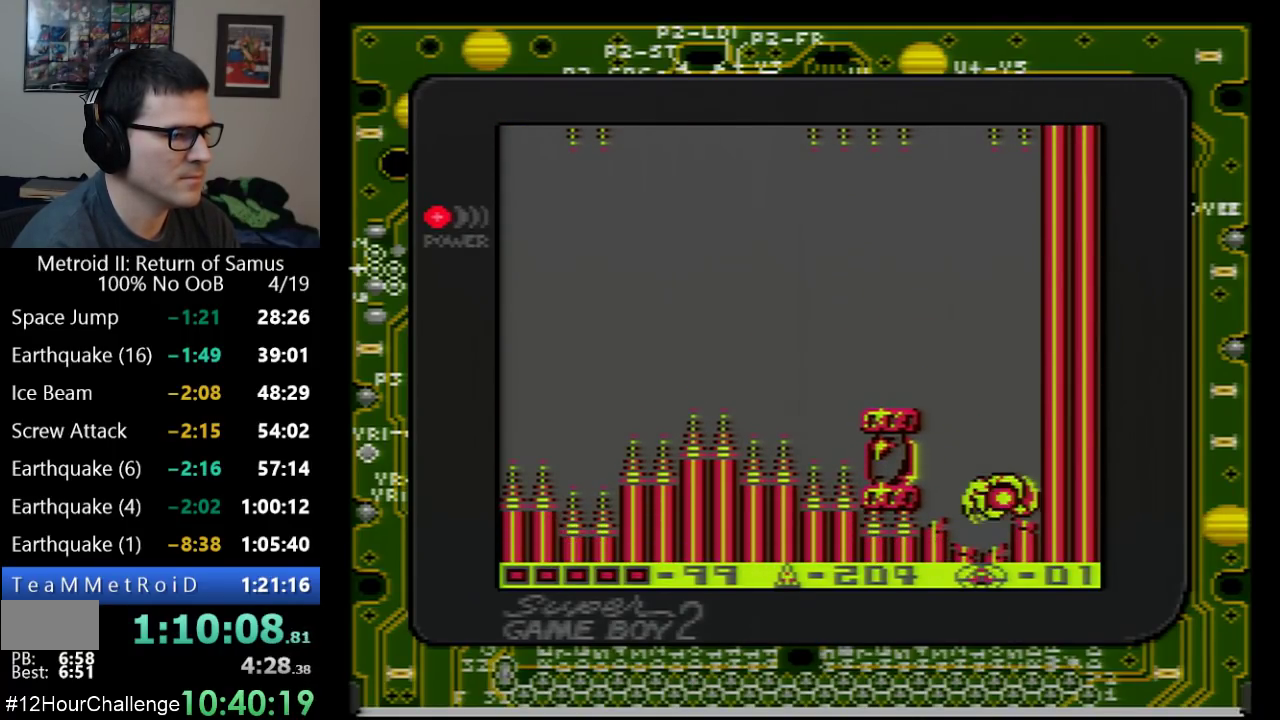
{"buttons": [], "events": []}
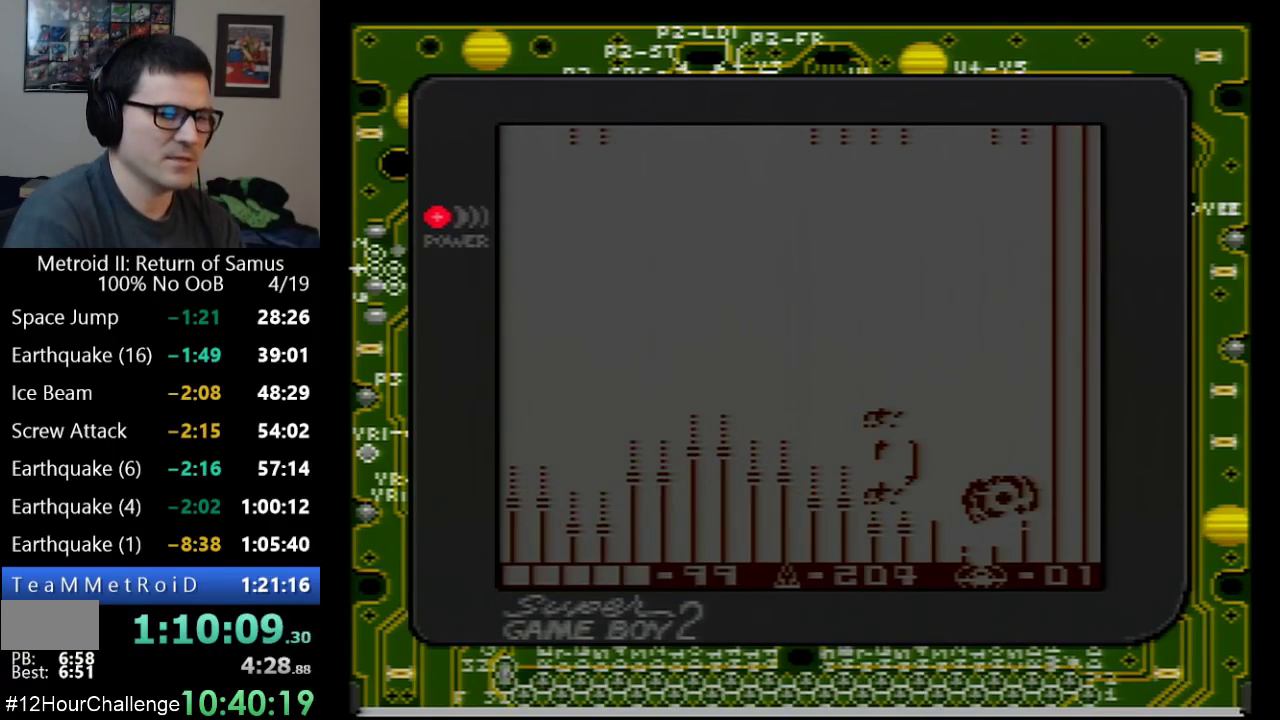
{"buttons": [], "events": []}
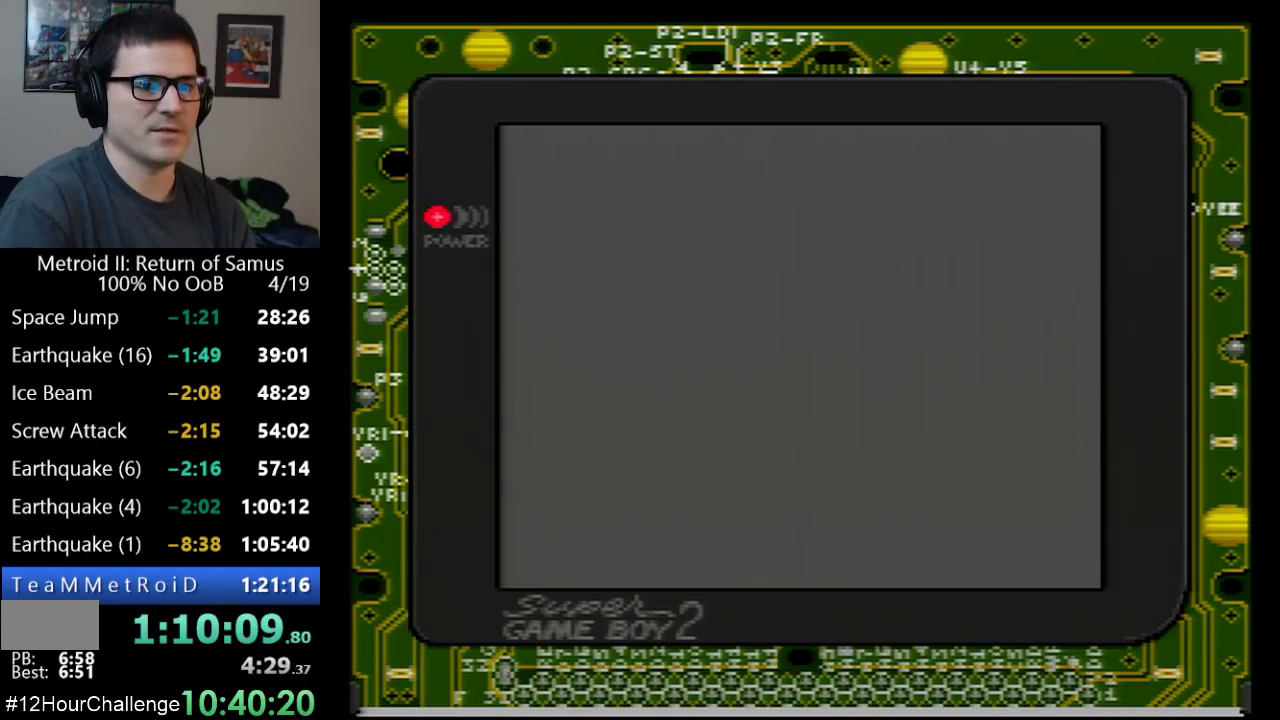
{"buttons": [], "events": []}
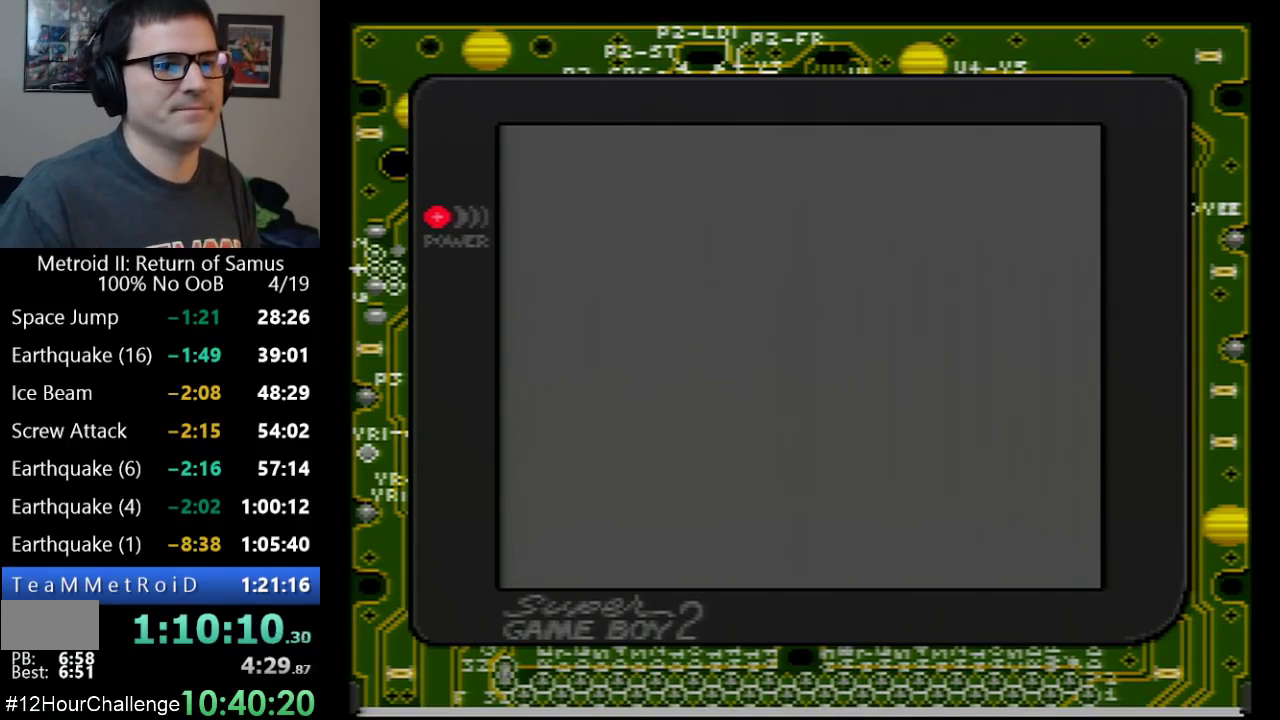
{"buttons": [], "events": []}
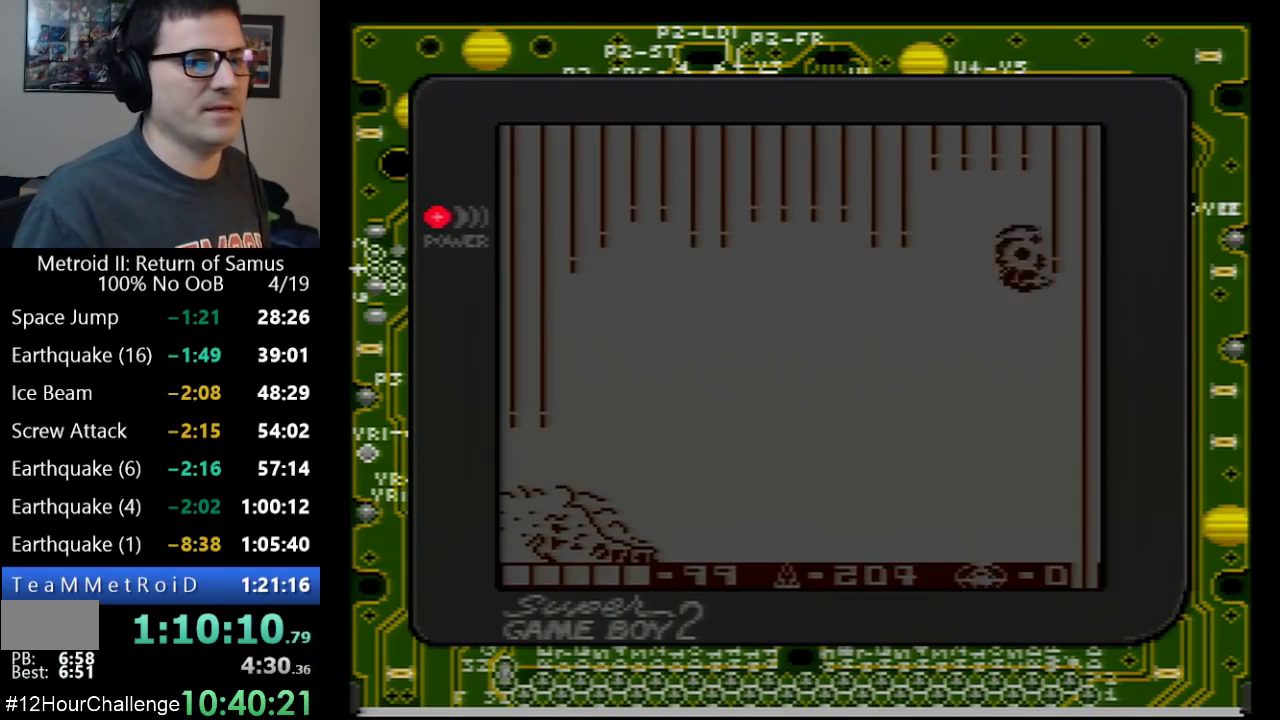
{"buttons": [], "events": []}
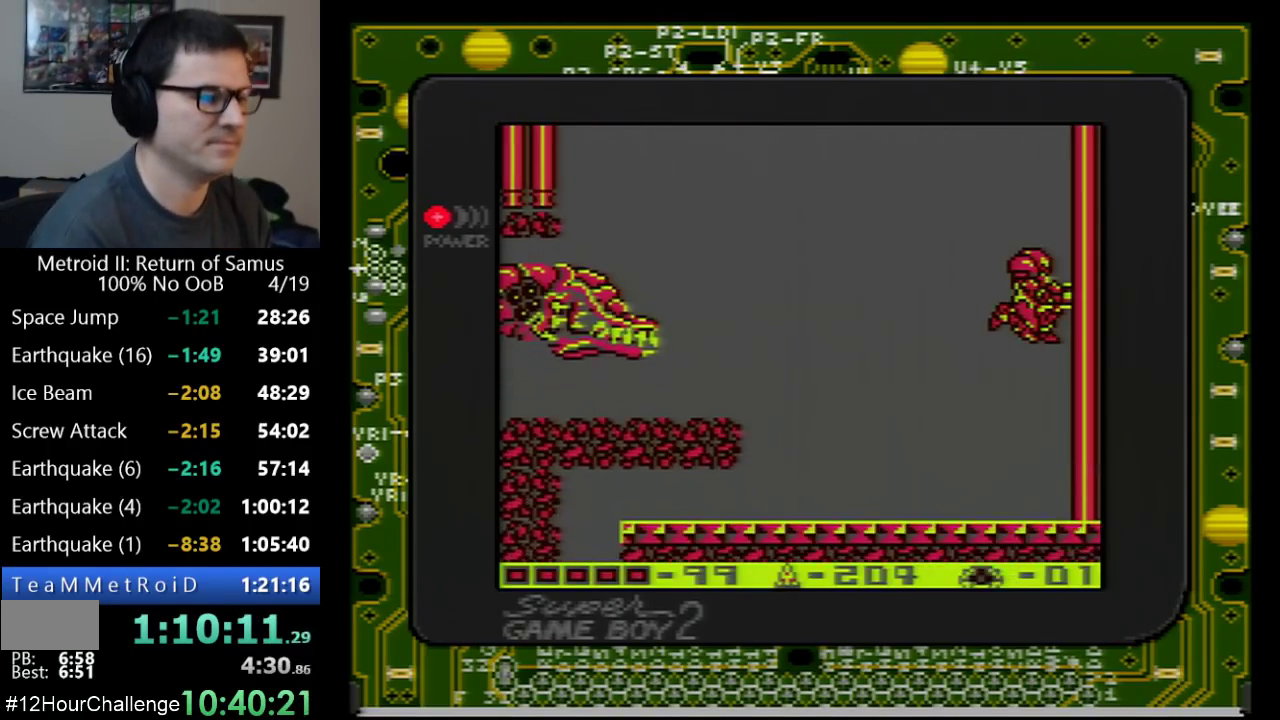
{"buttons": [], "events": [[233, "DPAD_LEFT", "down"], [317, "DPAD_LEFT", "up"]]}
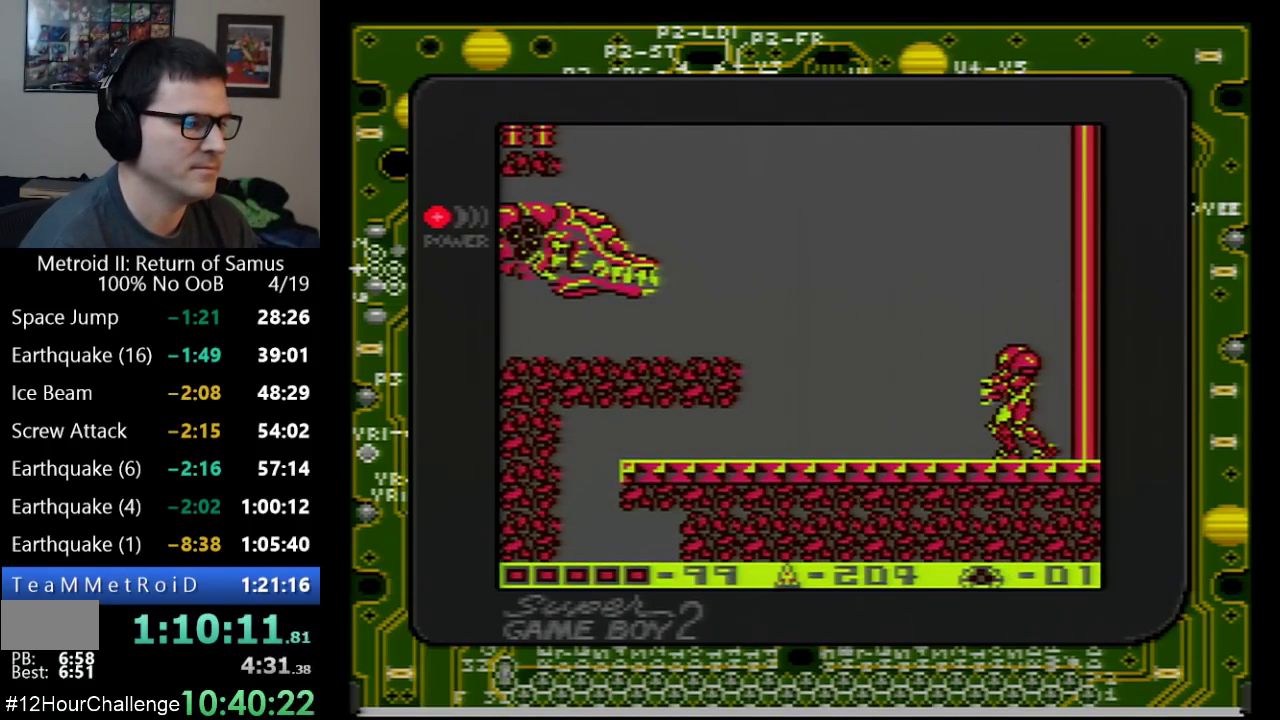
{"buttons": ["A"], "events": [[233, "DPAD_LEFT", "down"], [500, "A", "down"], [500, "DPAD_LEFT", "up"]]}
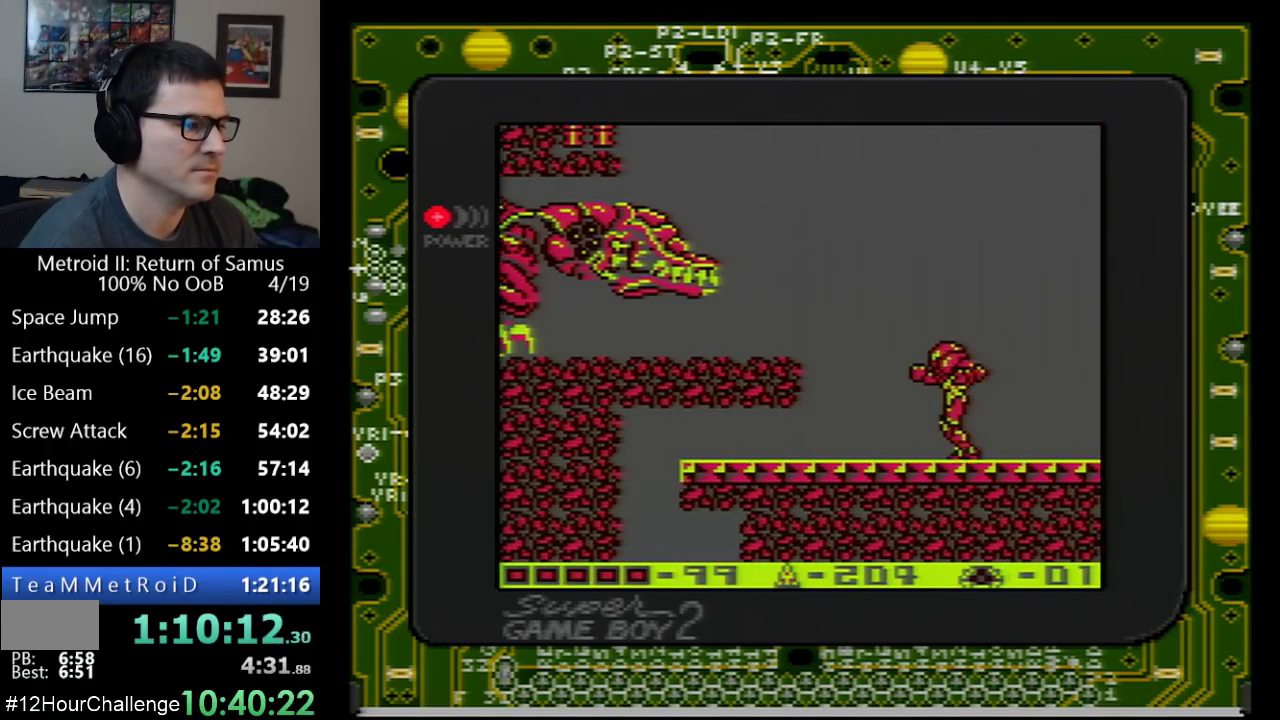
{"buttons": ["B"], "events": [[317, "A", "up"], [317, "B", "down"], [383, "B", "up"], [450, "B", "down"]]}
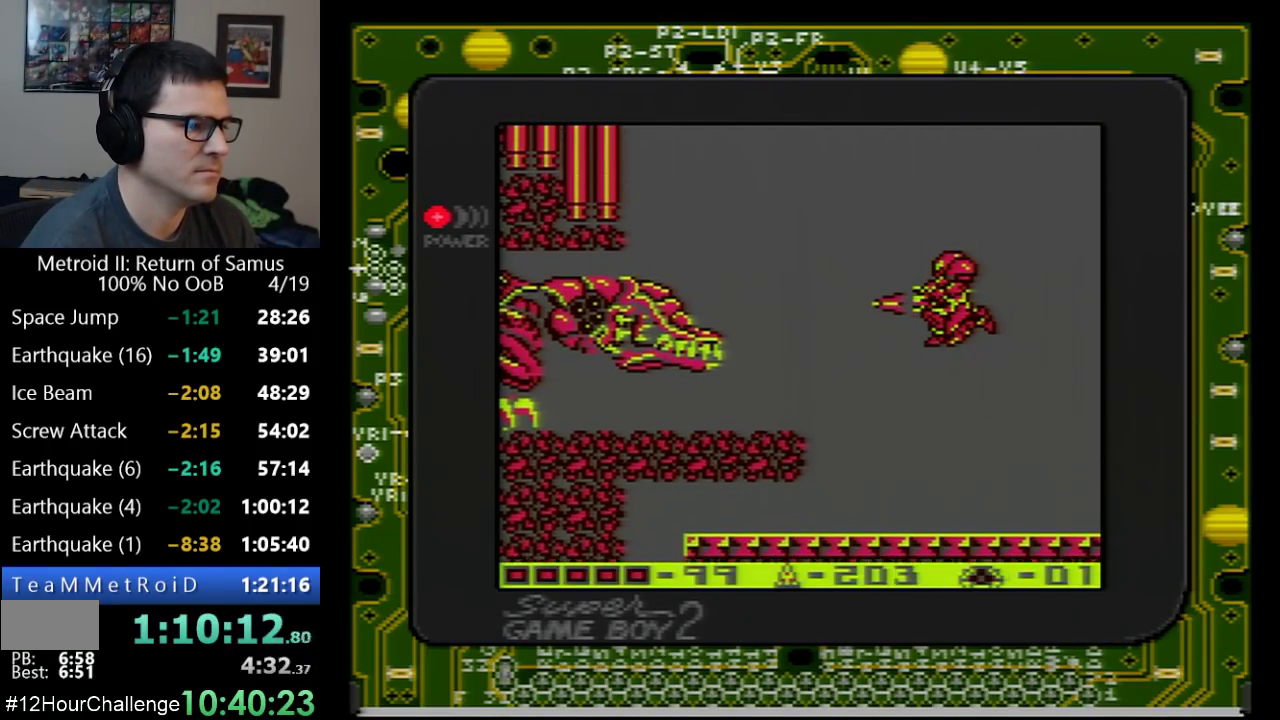
{"buttons": [], "events": [[17, "B", "up"], [67, "B", "down"], [167, "B", "up"], [233, "B", "down"], [283, "B", "up"], [350, "B", "down"], [450, "B", "up"]]}
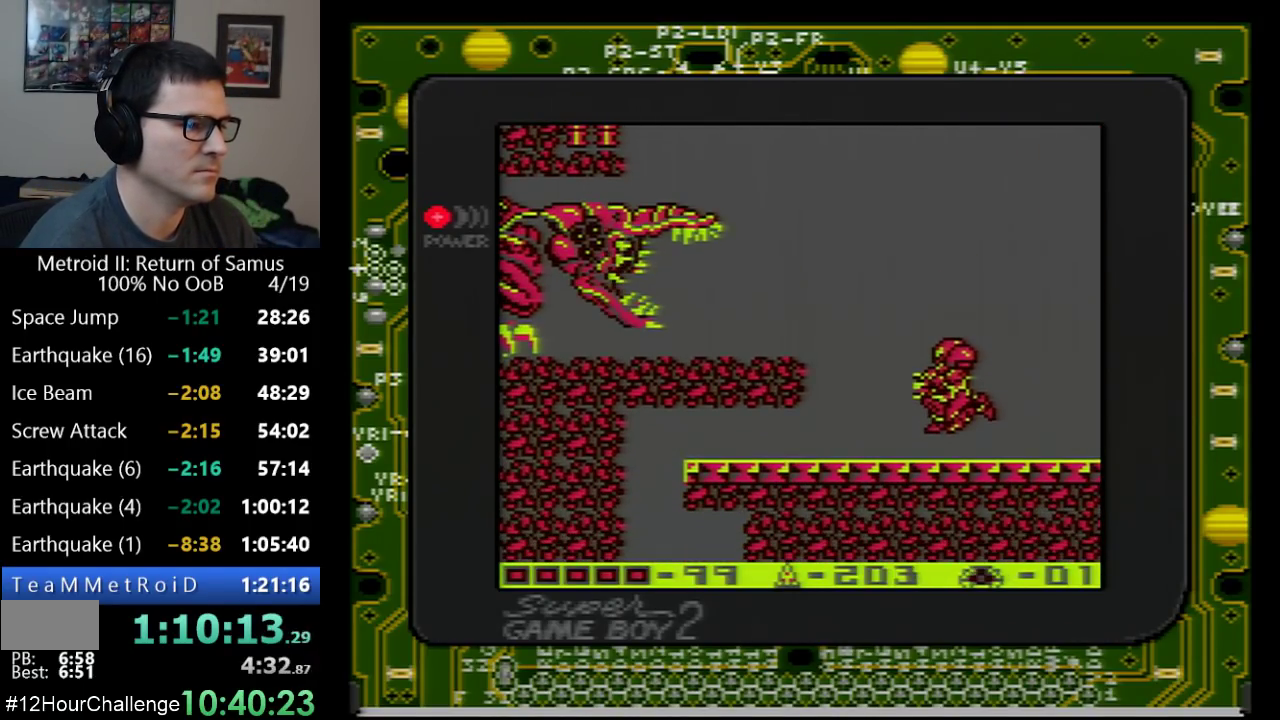
{"buttons": [], "events": [[167, "A", "down"], [450, "B", "down"], [467, "A", "up"], [500, "B", "up"]]}
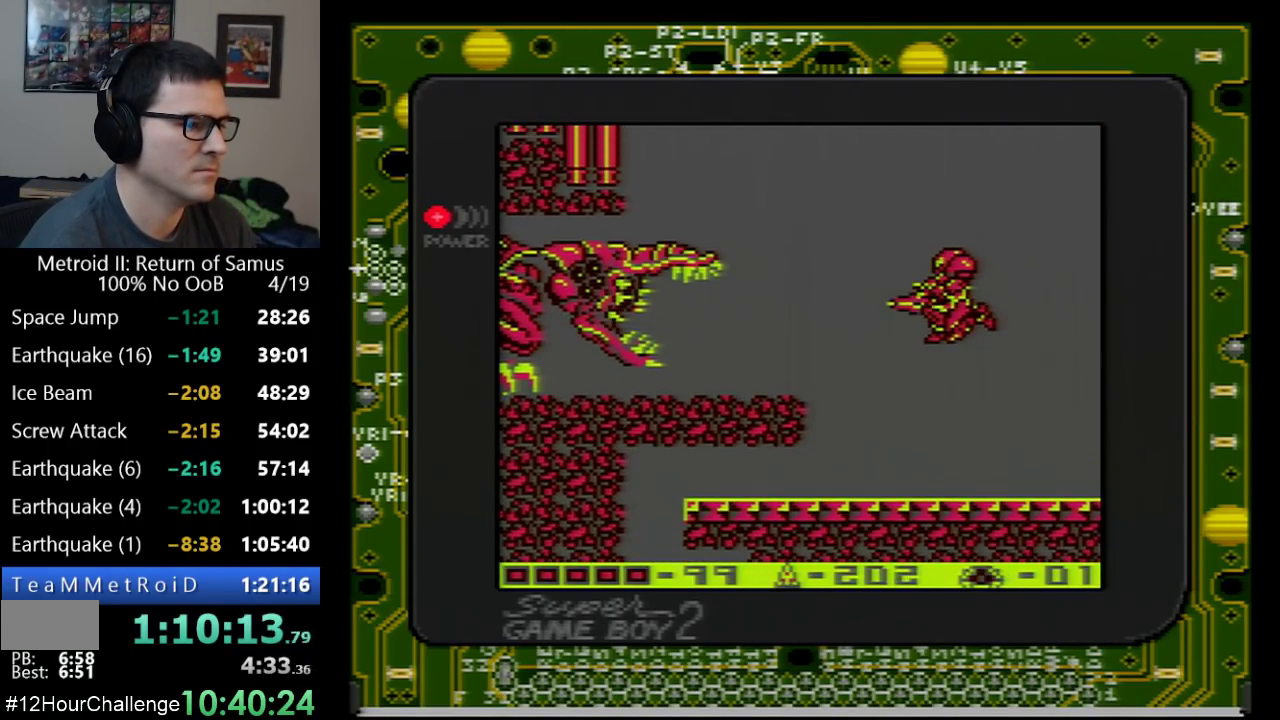
{"buttons": ["DPAD_RIGHT"], "events": [[233, "B", "down"], [300, "B", "up"], [350, "B", "down"], [450, "B", "up"], [450, "DPAD_RIGHT", "down"]]}
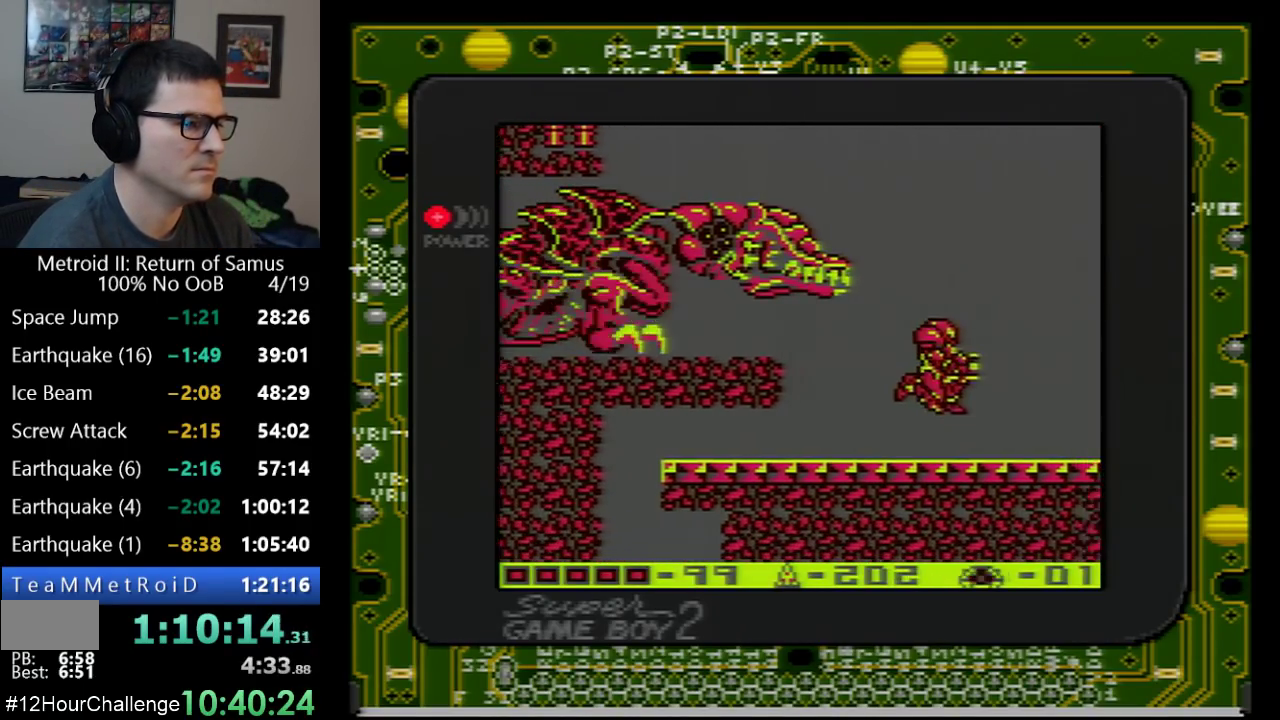
{"buttons": ["B"], "events": [[383, "DPAD_RIGHT", "up"], [417, "DPAD_LEFT", "down"], [483, "B", "down"], [500, "DPAD_LEFT", "up"]]}
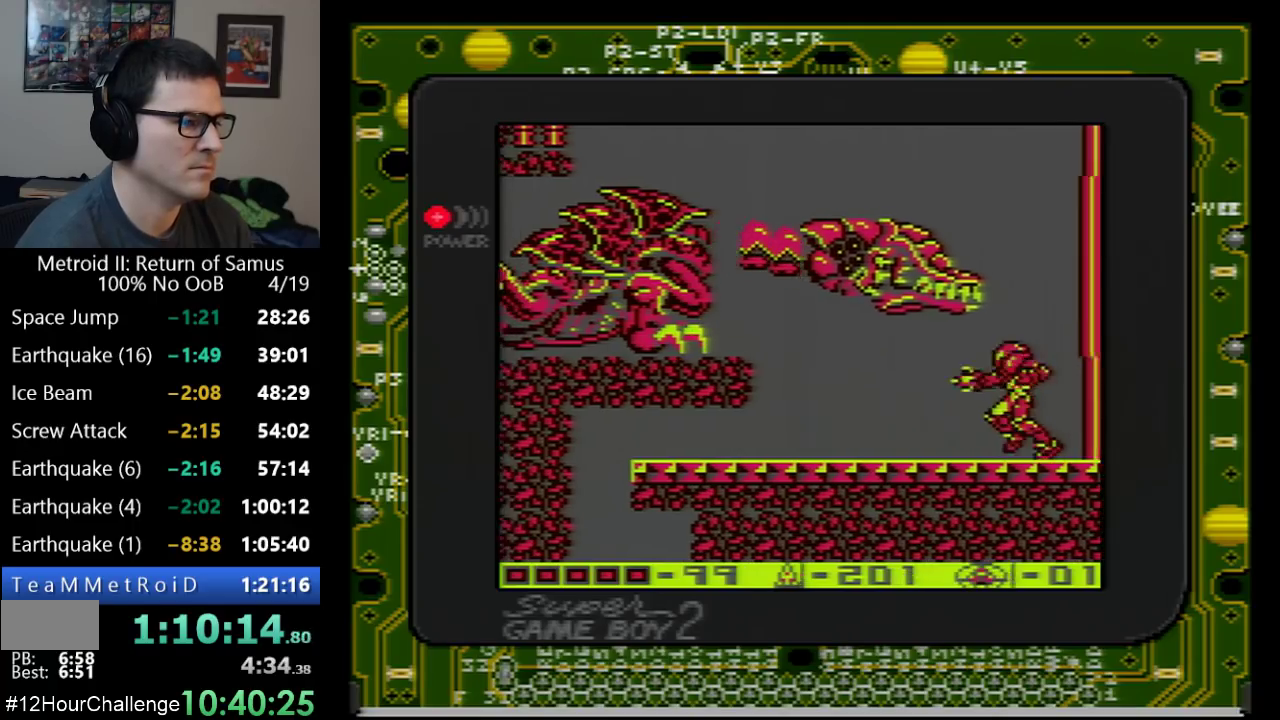
{"buttons": ["B", "DPAD_LEFT"], "events": [[33, "B", "up"], [100, "B", "down"], [167, "B", "up"], [233, "B", "down"], [283, "B", "up"], [350, "B", "down"], [417, "B", "up"], [483, "B", "down"], [500, "DPAD_LEFT", "down"]]}
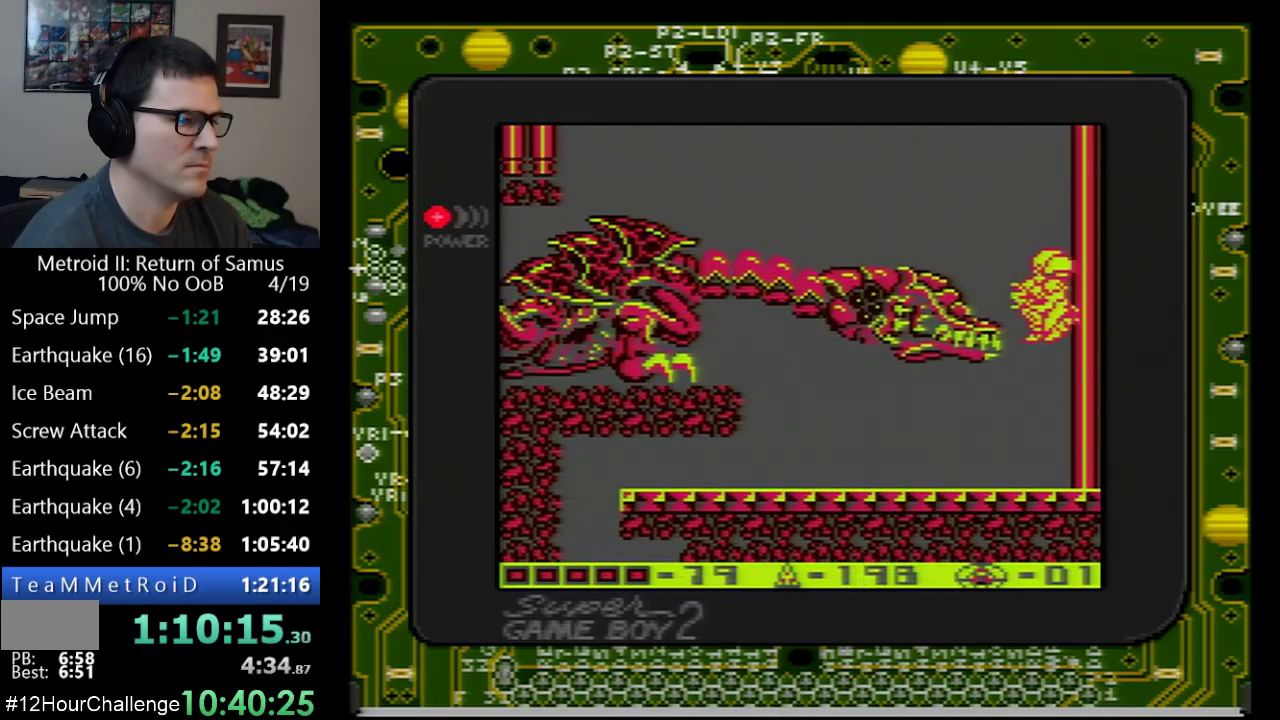
{"buttons": [], "events": [[50, "B", "up"], [67, "DPAD_LEFT", "up"], [100, "B", "down"], [167, "B", "up"]]}
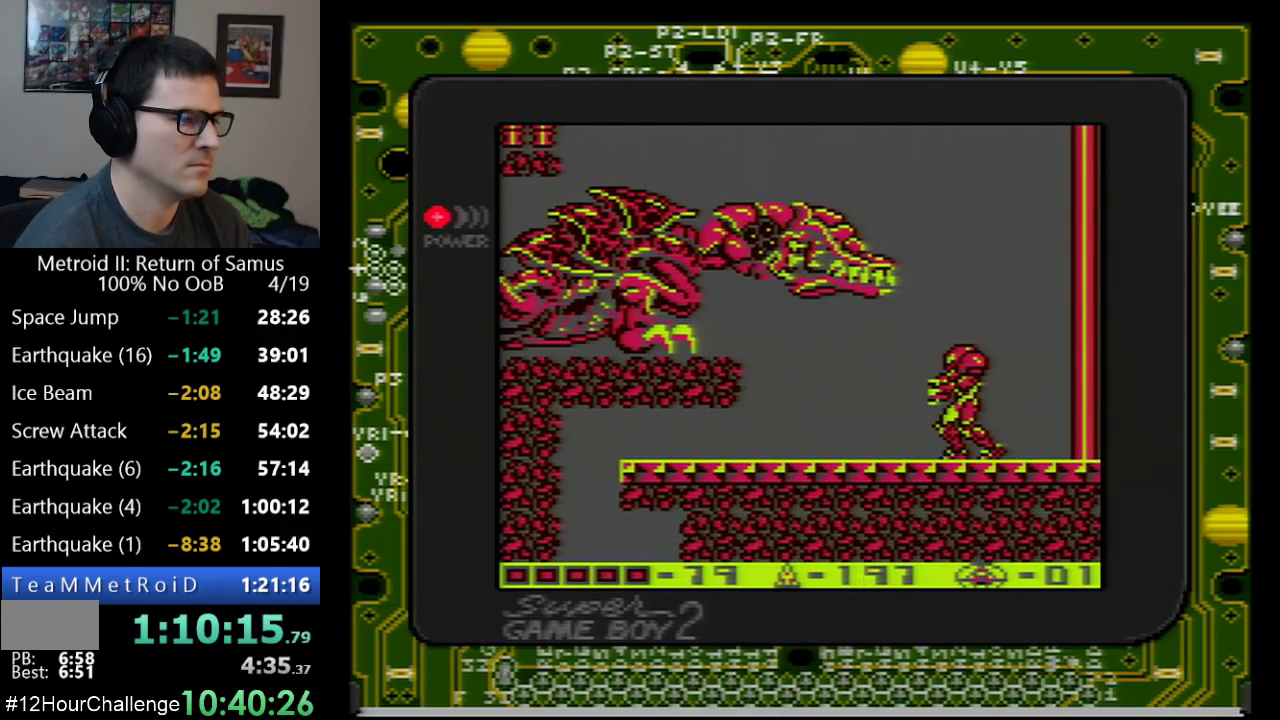
{"buttons": ["B"], "events": [[217, "B", "down"], [317, "B", "up"], [383, "B", "down"]]}
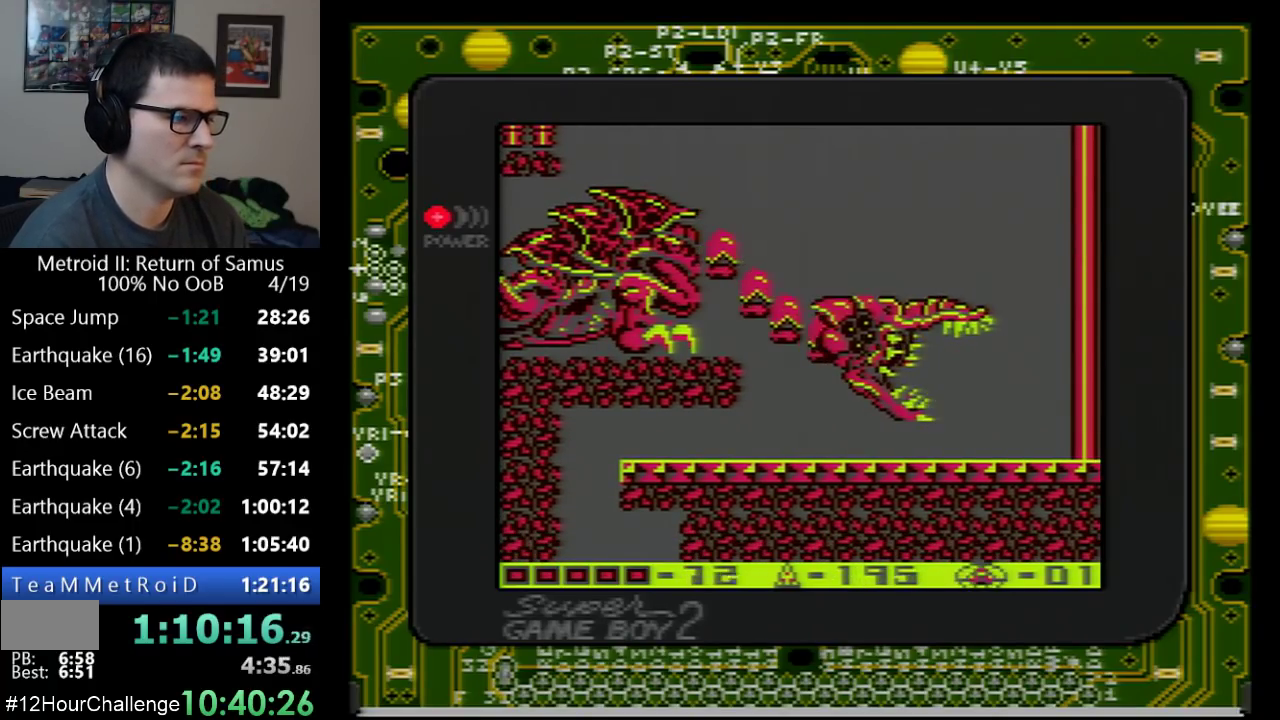
{"buttons": [], "events": [[67, "B", "up"], [133, "B", "down"], [217, "B", "up"], [267, "B", "down"], [317, "B", "up"]]}
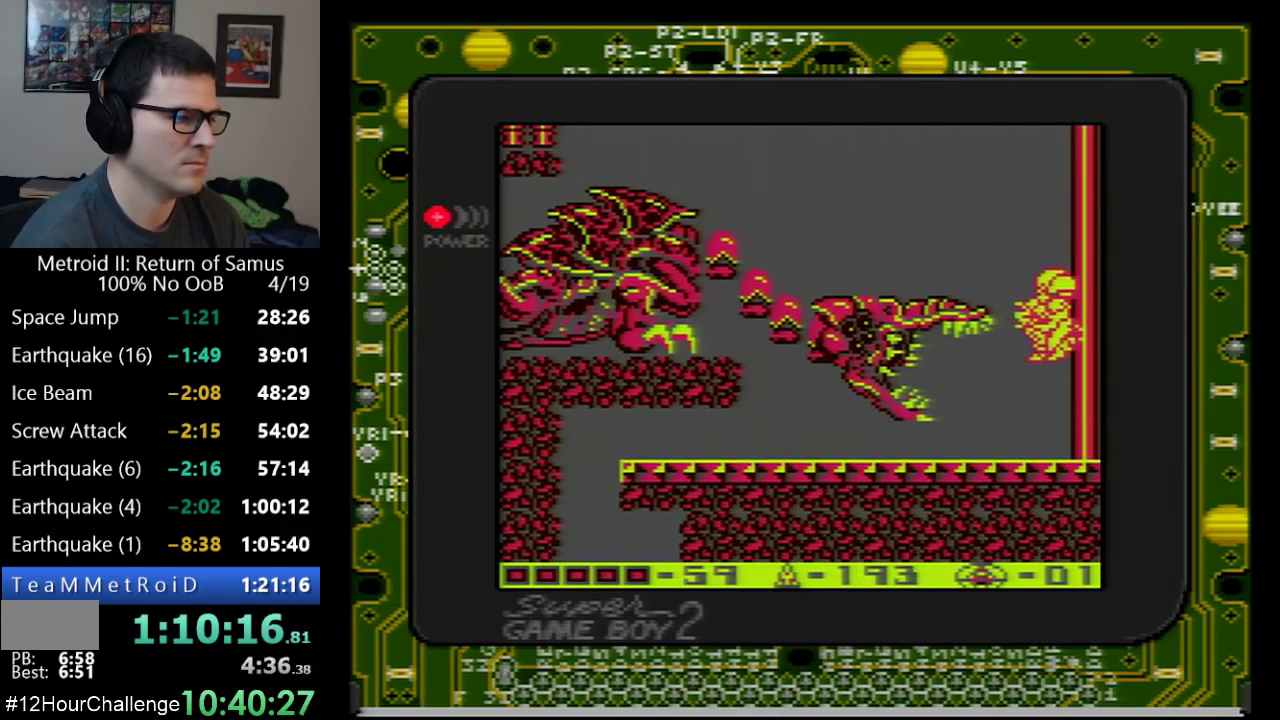
{"buttons": ["B"], "events": [[50, "DPAD_LEFT", "down"], [233, "DPAD_LEFT", "up"], [317, "B", "down"]]}
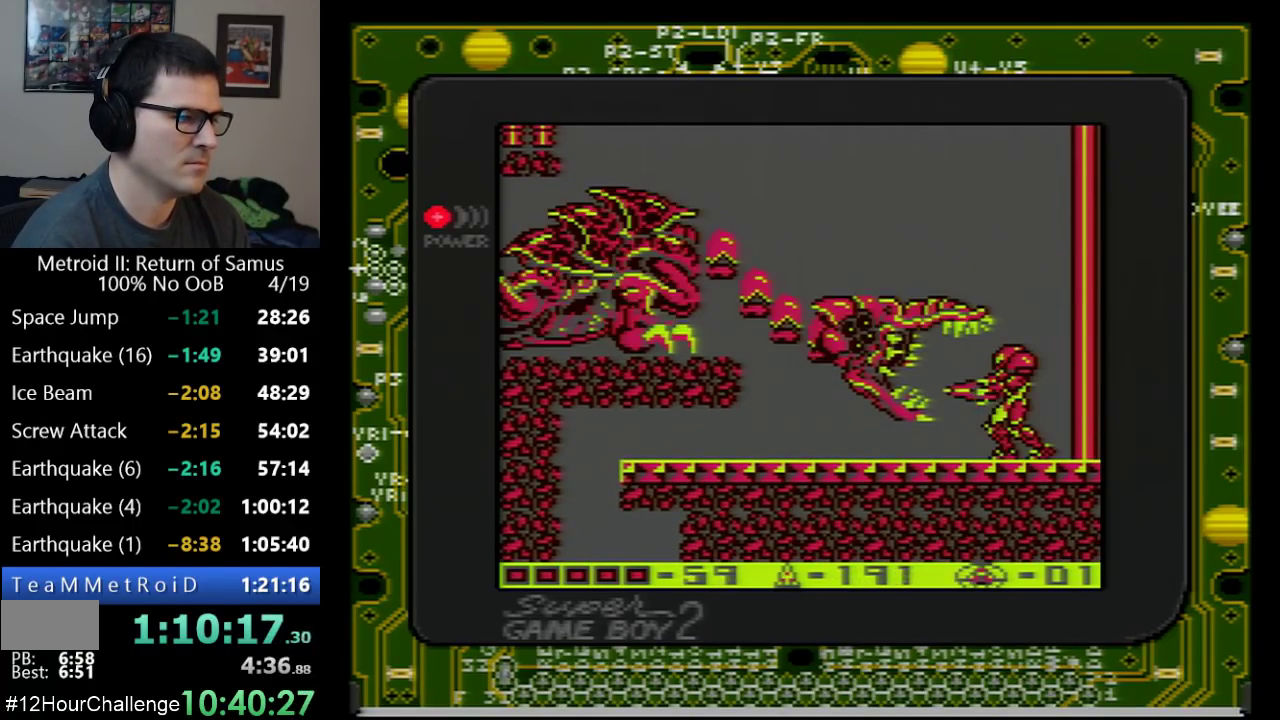
{"buttons": [], "events": [[17, "B", "up"], [67, "B", "down"], [350, "B", "up"]]}
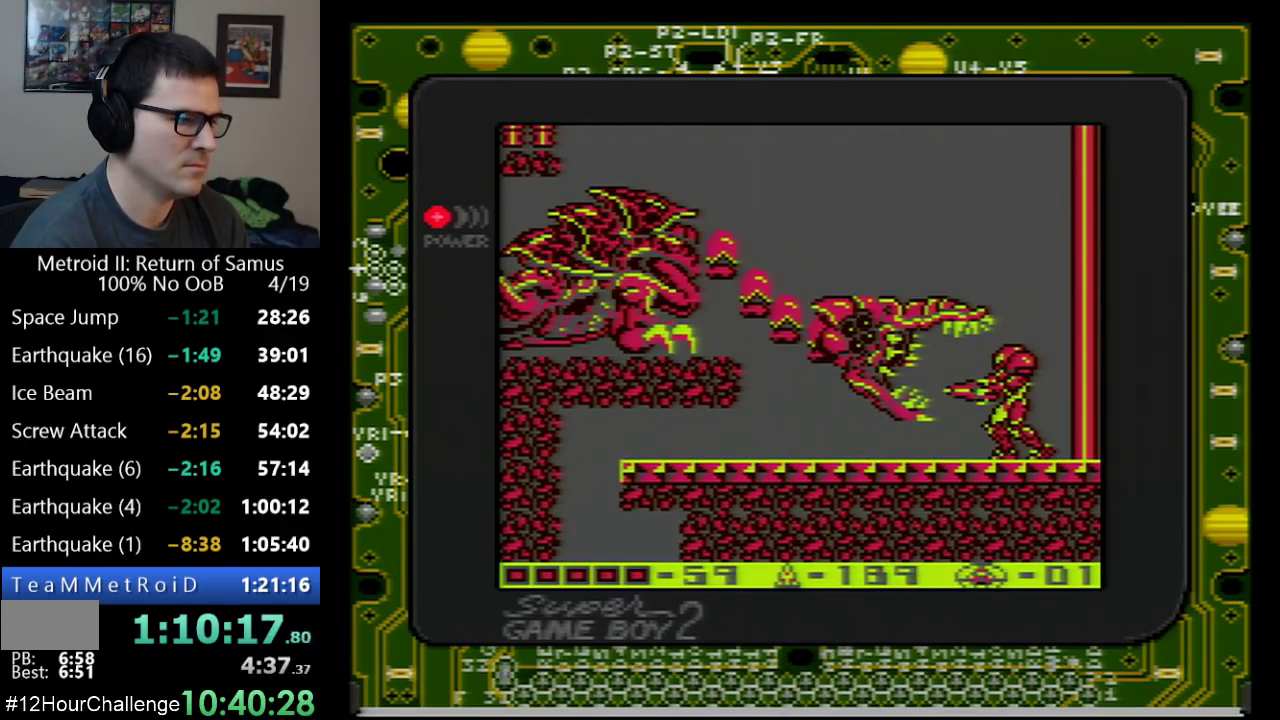
{"buttons": ["B"], "events": [[33, "B", "down"], [100, "B", "up"], [167, "B", "down"], [233, "B", "up"], [283, "B", "down"], [350, "B", "up"], [417, "B", "down"]]}
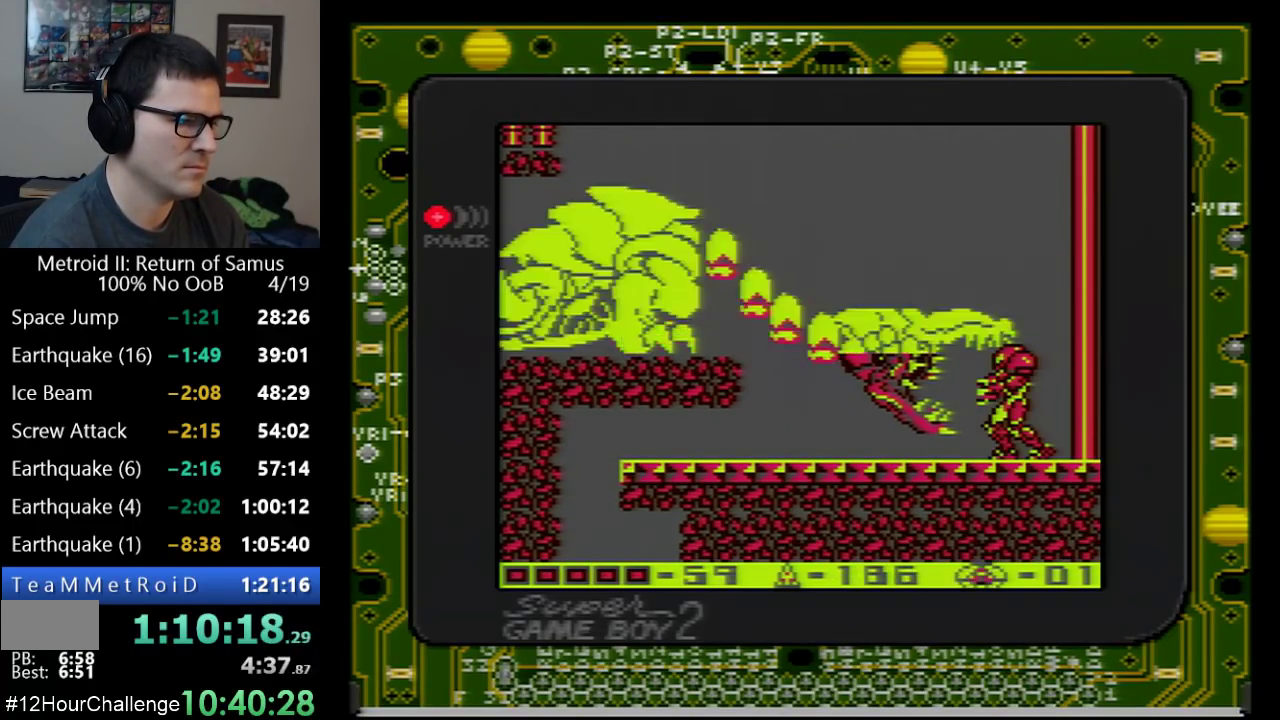
{"buttons": [], "events": [[100, "B", "up"], [383, "DPAD_DOWN", "down"], [483, "DPAD_DOWN", "up"]]}
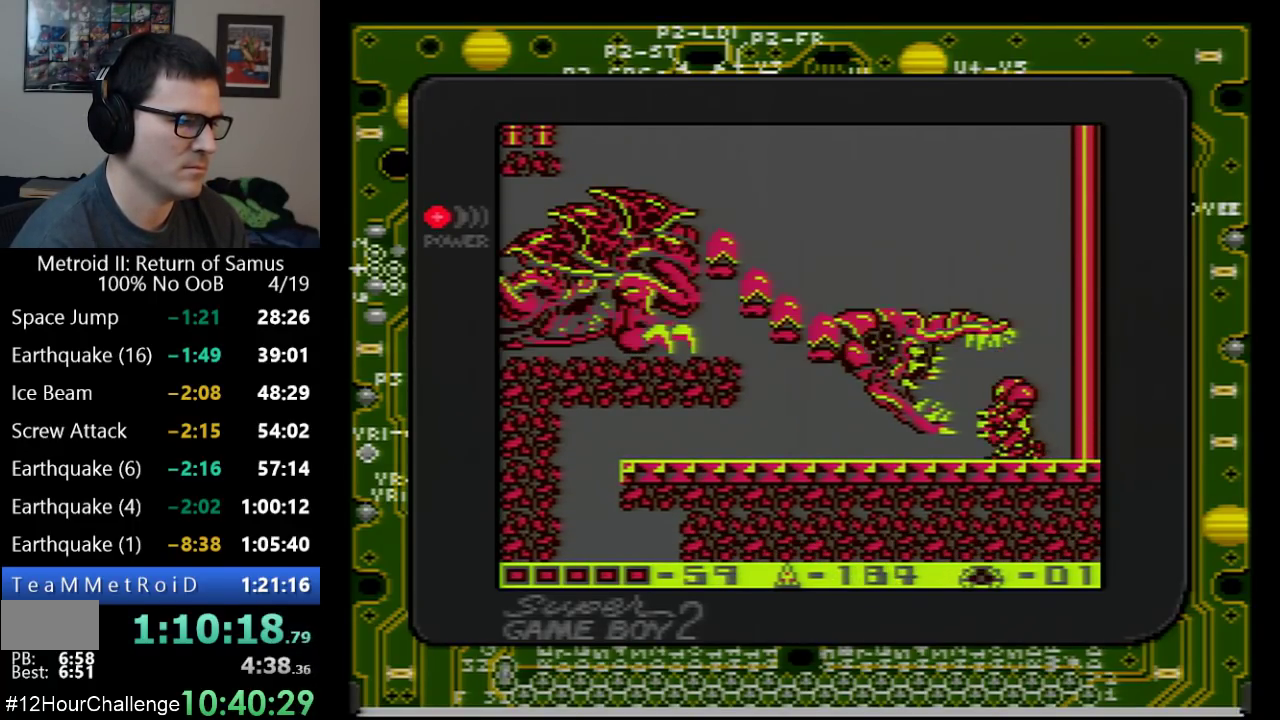
{"buttons": ["DPAD_LEFT"], "events": [[67, "DPAD_DOWN", "down"], [167, "DPAD_DOWN", "up"], [167, "DPAD_LEFT", "down"]]}
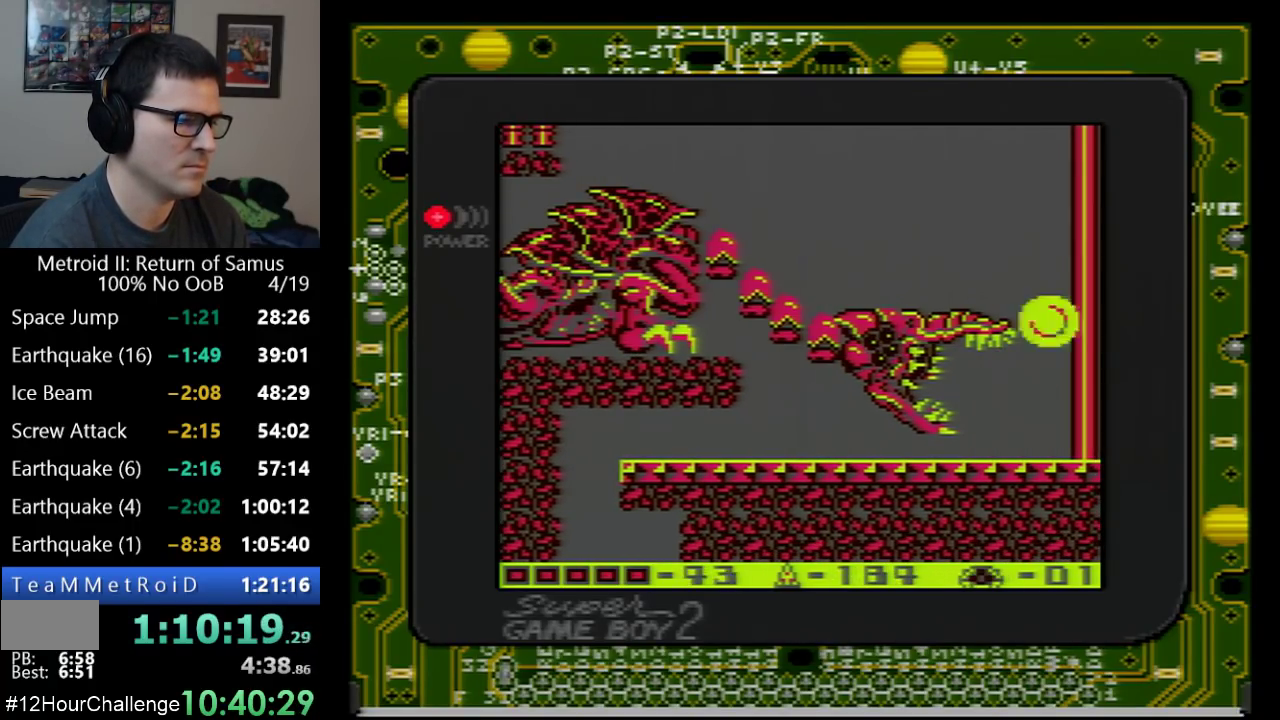
{"buttons": ["DPAD_LEFT"], "events": []}
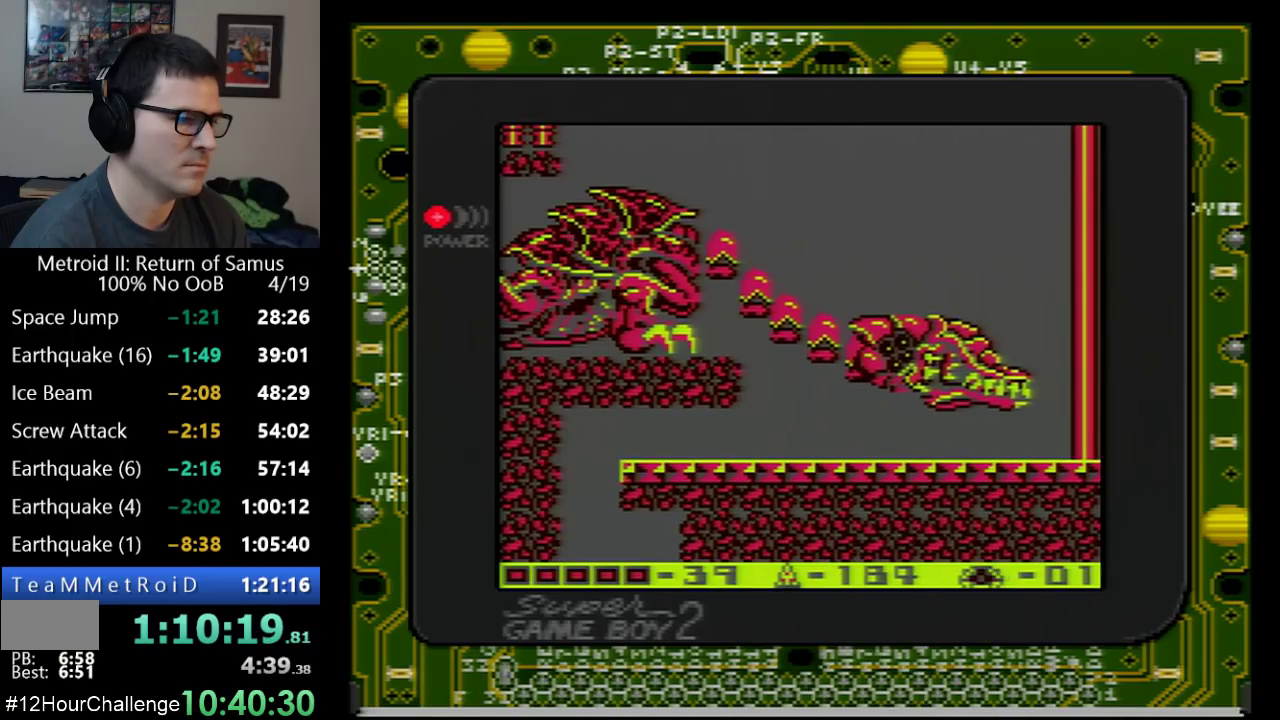
{"buttons": ["DPAD_RIGHT"], "events": [[50, "DPAD_LEFT", "up"], [383, "DPAD_RIGHT", "down"]]}
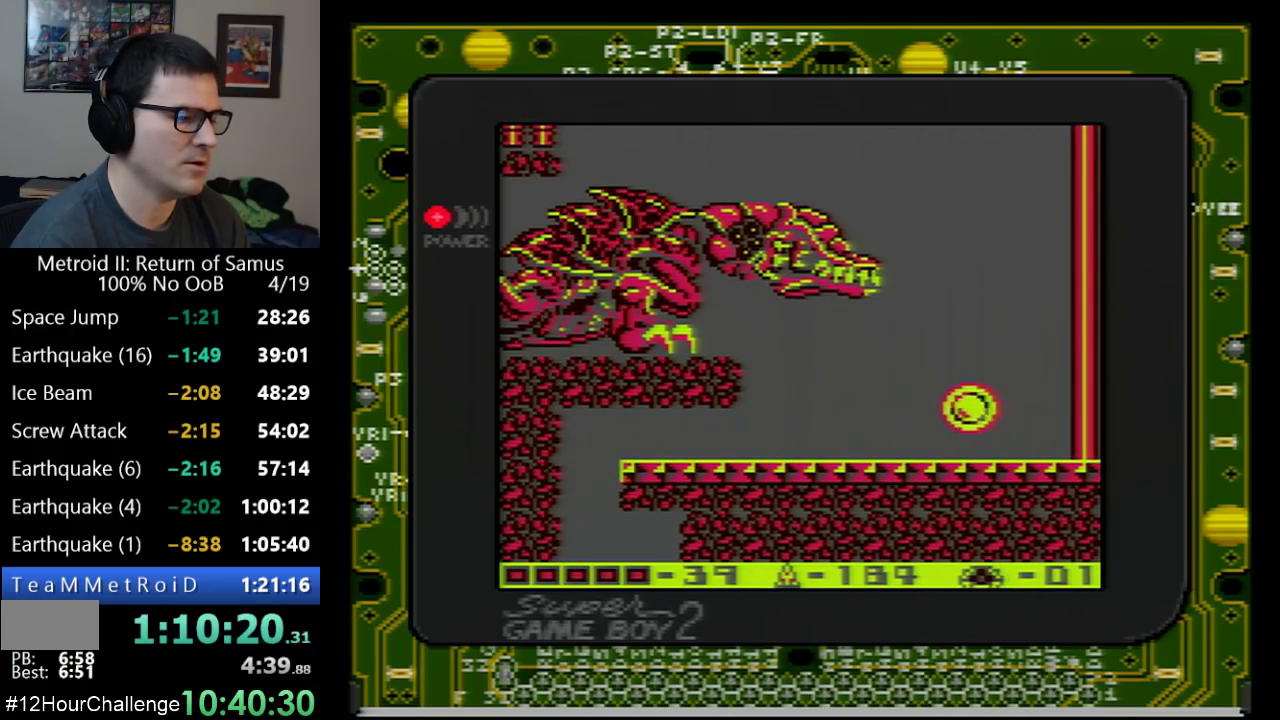
{"buttons": ["DPAD_LEFT"], "events": [[233, "DPAD_RIGHT", "up"], [300, "DPAD_LEFT", "down"], [350, "DPAD_LEFT", "up"], [350, "DPAD_UP", "down"], [450, "DPAD_LEFT", "down"], [450, "DPAD_UP", "up"]]}
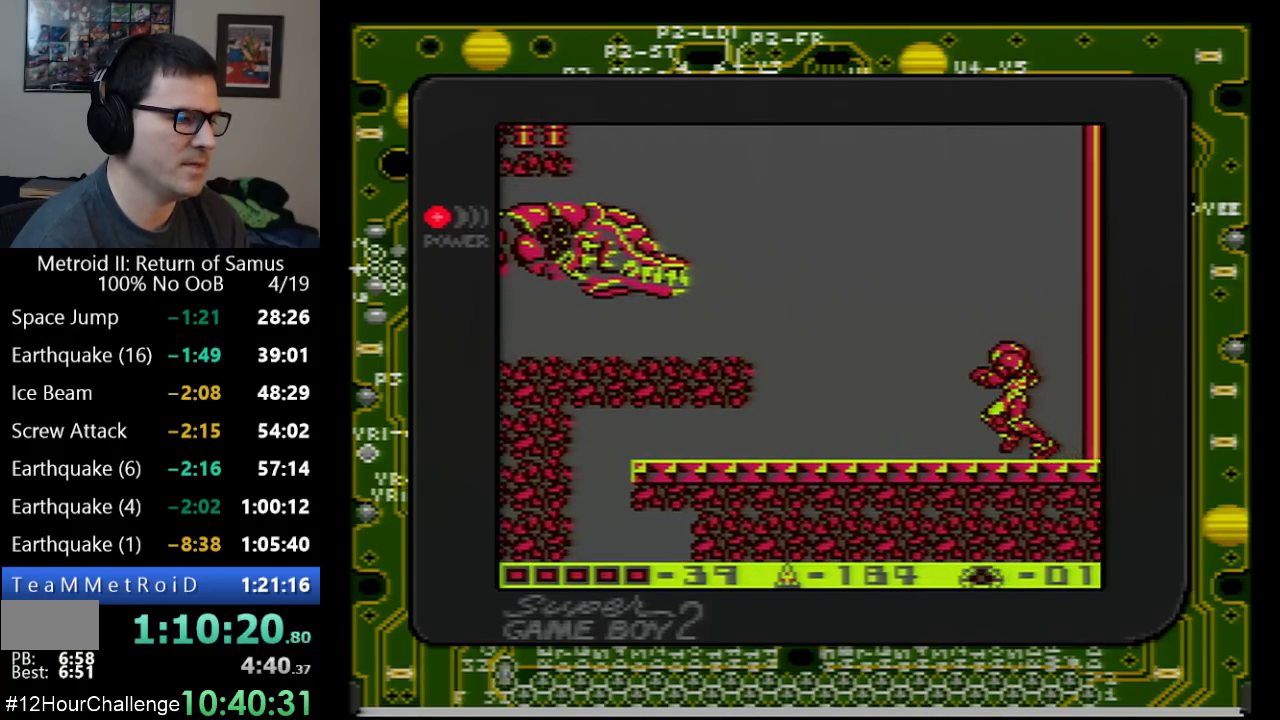
{"buttons": [], "events": [[83, "DPAD_LEFT", "up"], [133, "A", "down"], [233, "A", "up"]]}
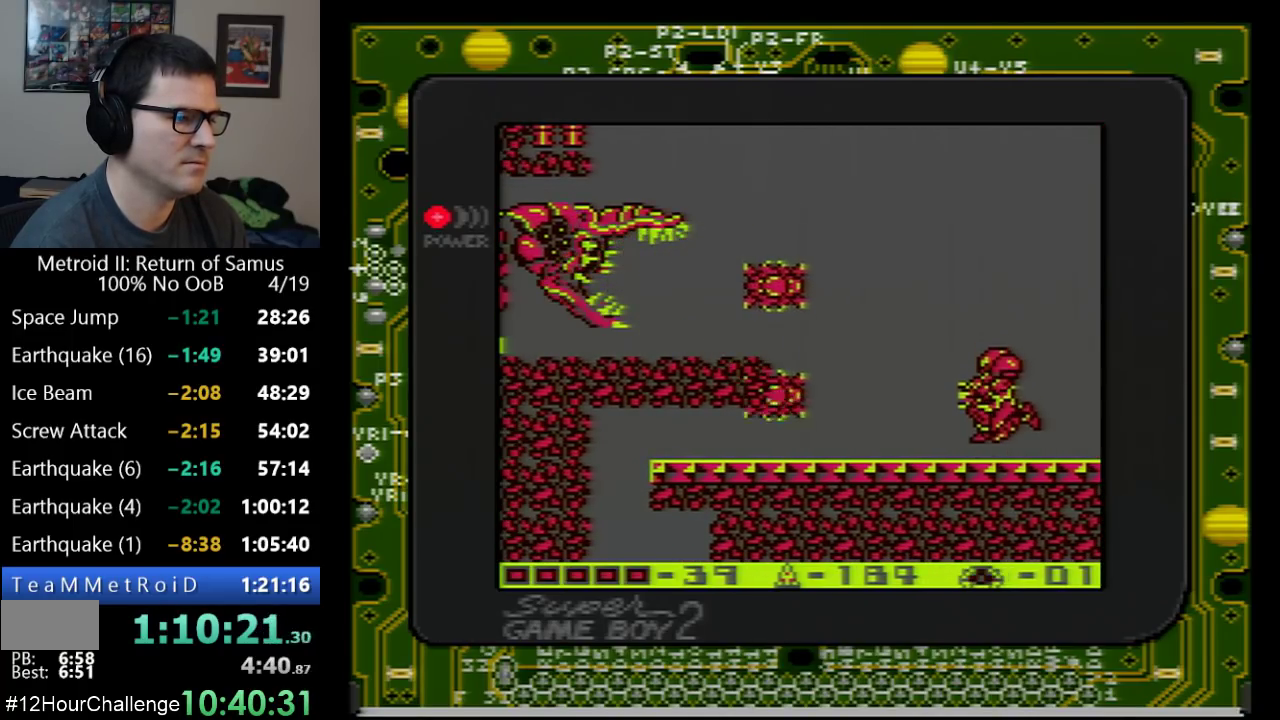
{"buttons": ["DPAD_LEFT"], "events": [[133, "DPAD_RIGHT", "down"], [200, "A", "down"], [350, "A", "up"], [350, "DPAD_RIGHT", "up"], [417, "DPAD_LEFT", "down"]]}
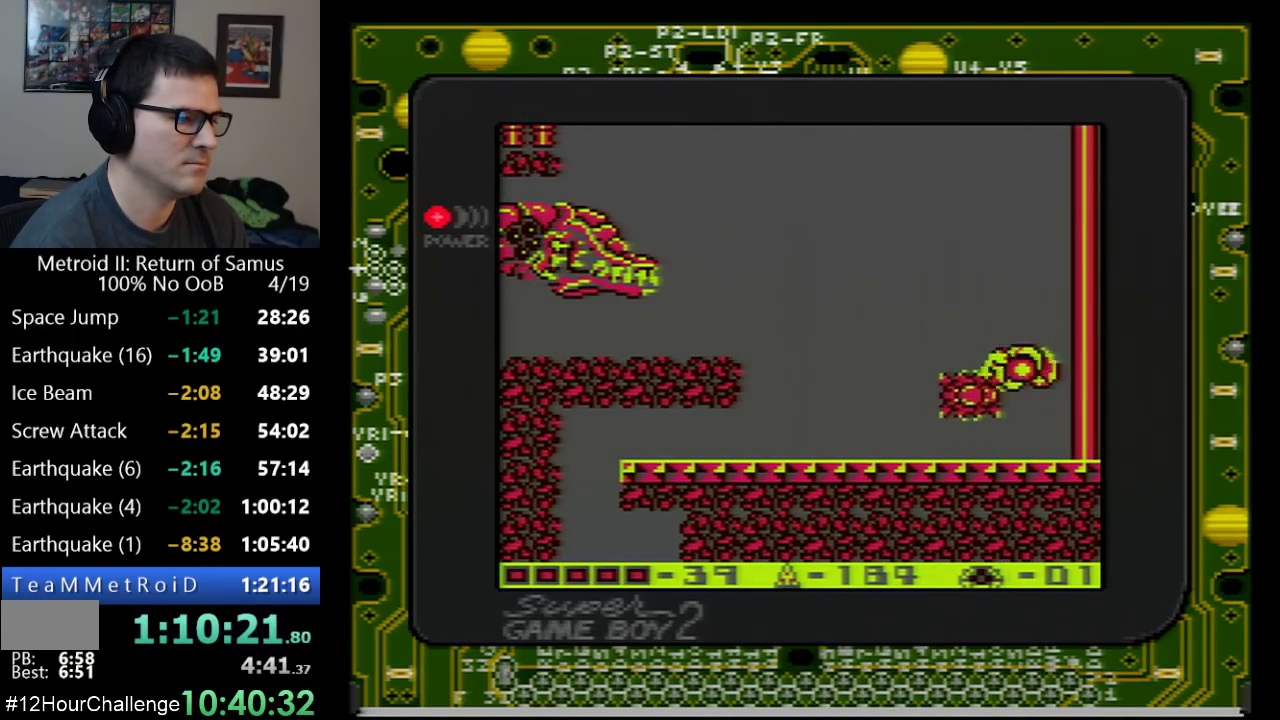
{"buttons": [], "events": [[33, "DPAD_LEFT", "up"], [233, "DPAD_RIGHT", "down"], [483, "DPAD_RIGHT", "up"]]}
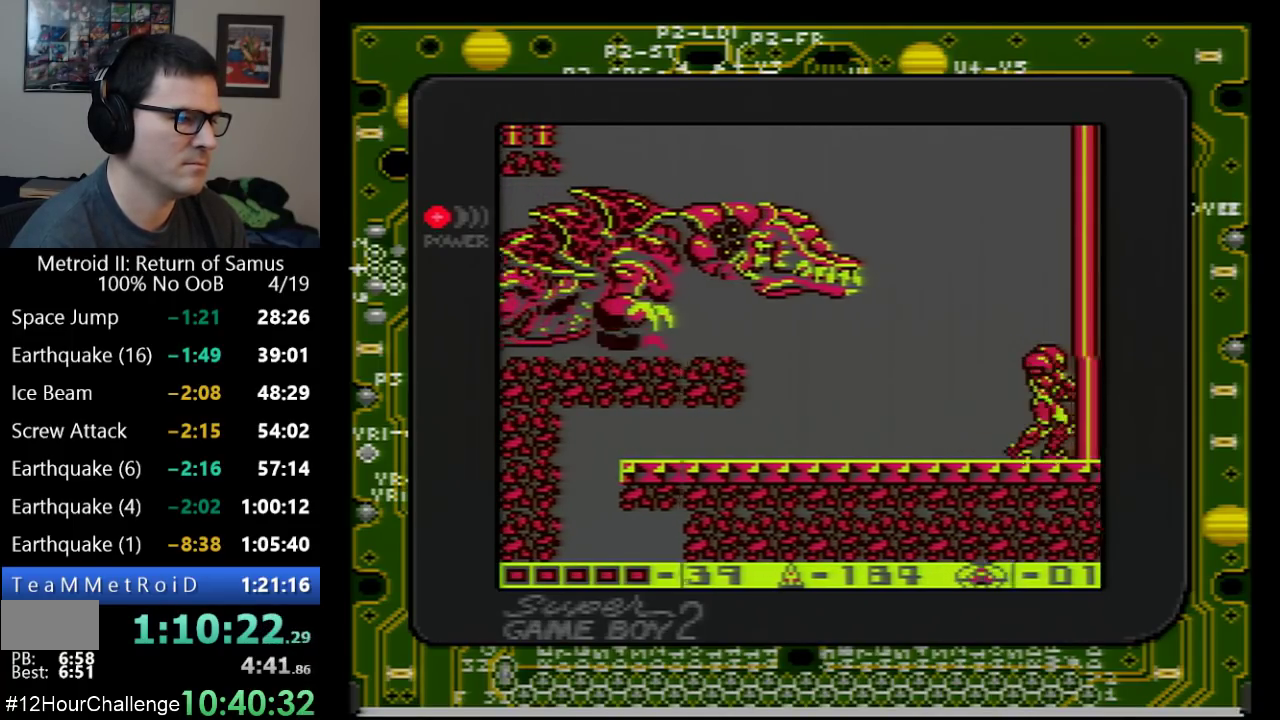
{"buttons": ["B"], "events": [[83, "DPAD_LEFT", "down"], [133, "DPAD_LEFT", "up"], [267, "B", "down"], [417, "B", "up"], [483, "B", "down"]]}
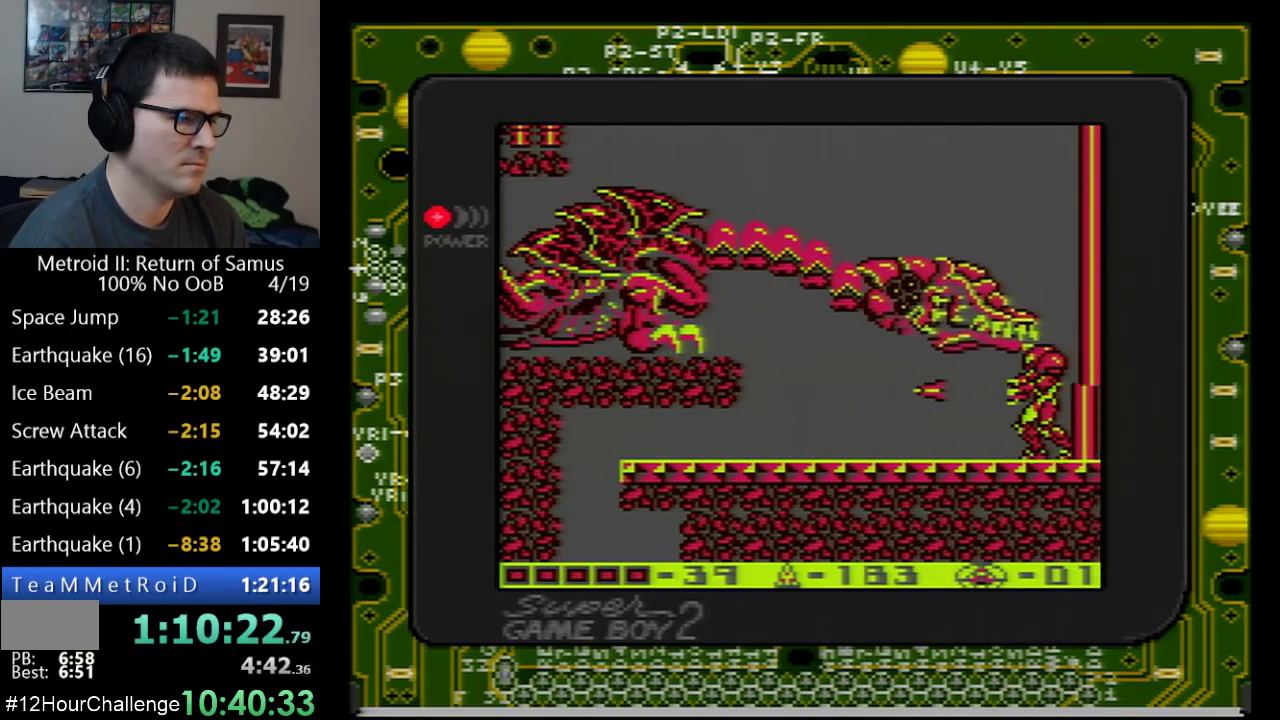
{"buttons": ["B"], "events": [[50, "B", "up"], [133, "A", "down"], [133, "B", "down"], [200, "A", "up"], [250, "DPAD_LEFT", "down"], [317, "DPAD_LEFT", "up"], [383, "B", "up"], [450, "B", "down"]]}